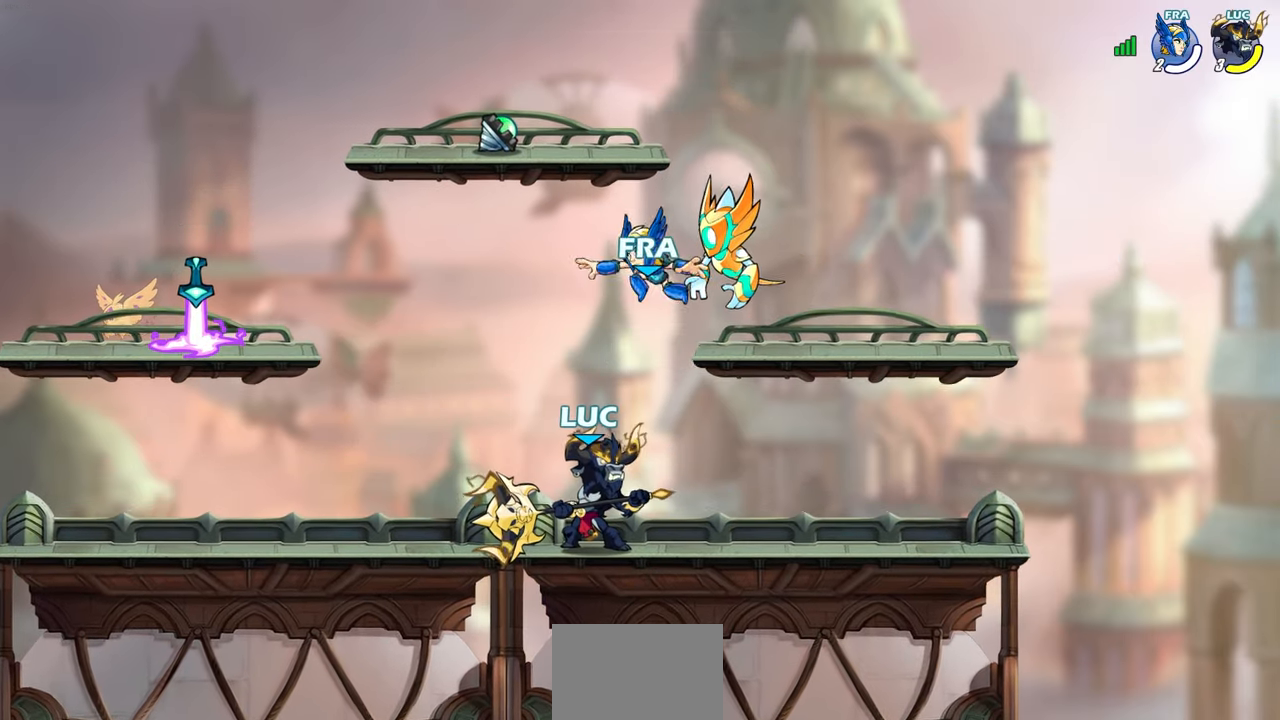
Gameplay with a controller (PlayStation layout); each line is a JSON object with the inputs held at the frame after it. "events" lists button and stick changes between this image and that frame as [ms after this image, input, new state], when the widget could be followed in between. Not read: right_stick.
{"buttons": [], "left_stick": "center", "events": [[200, "CROSS", "down"], [367, "CROSS", "up"]]}
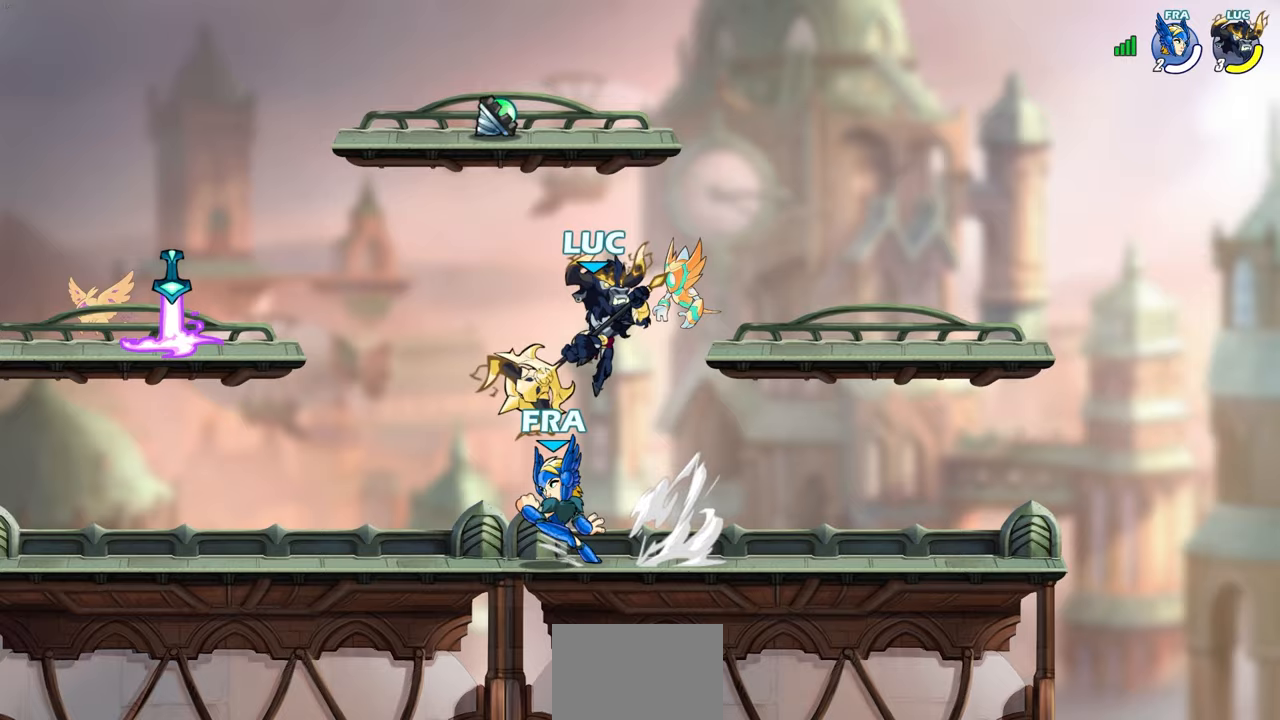
{"buttons": [], "left_stick": "center", "events": []}
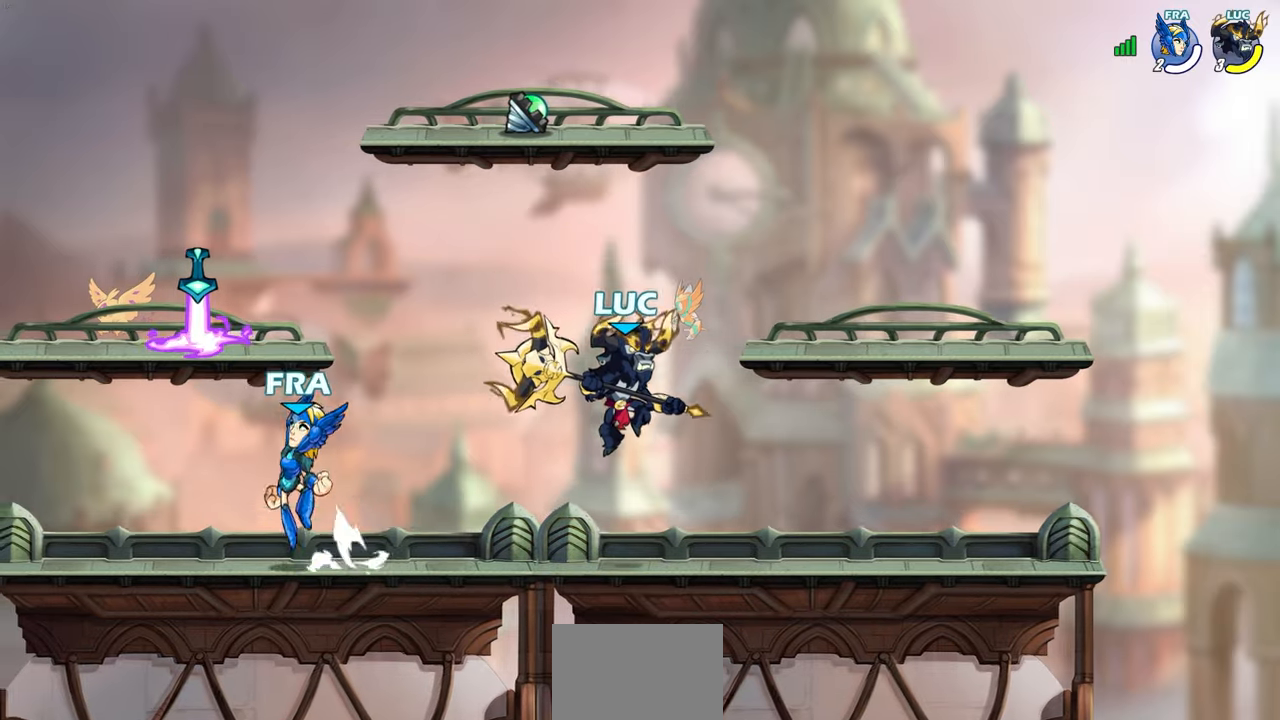
{"buttons": ["CIRCLE"], "left_stick": "left", "events": [[167, "left_stick", "left"], [300, "left_stick", "center"], [433, "left_stick", "left"], [467, "CIRCLE", "down"]]}
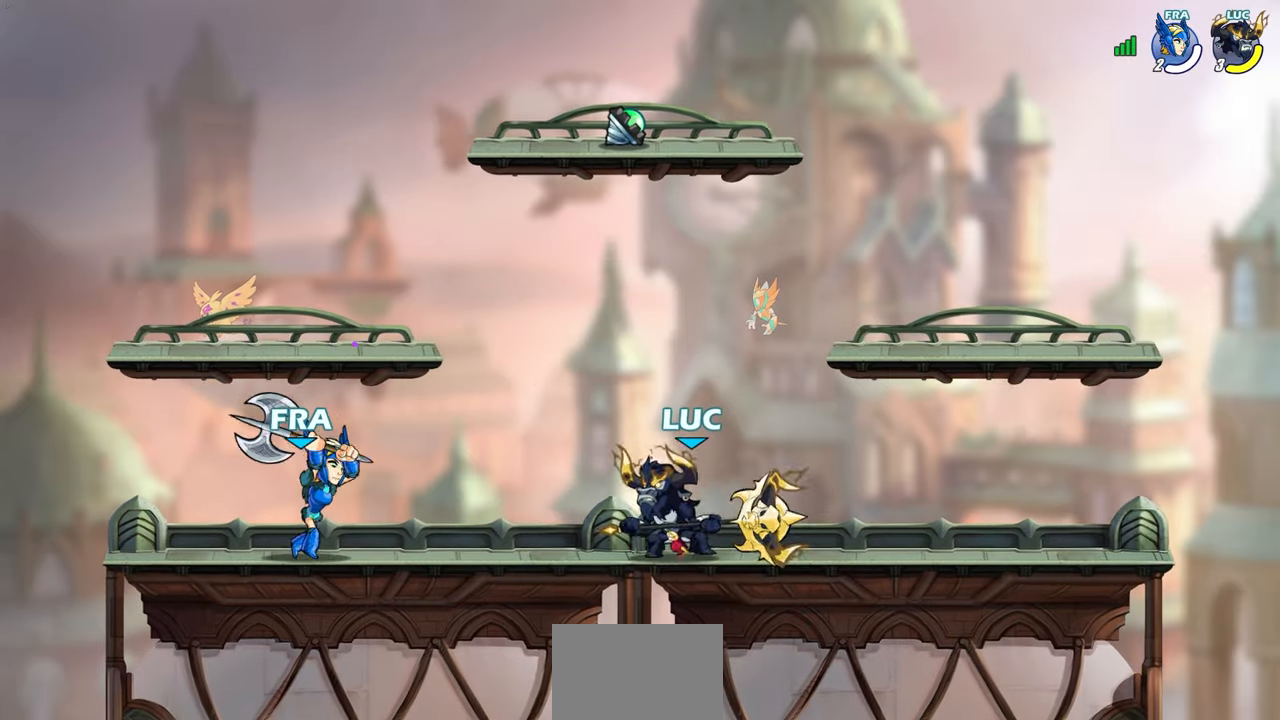
{"buttons": [], "left_stick": "center", "events": [[50, "CIRCLE", "up"], [50, "left_stick", "center"]]}
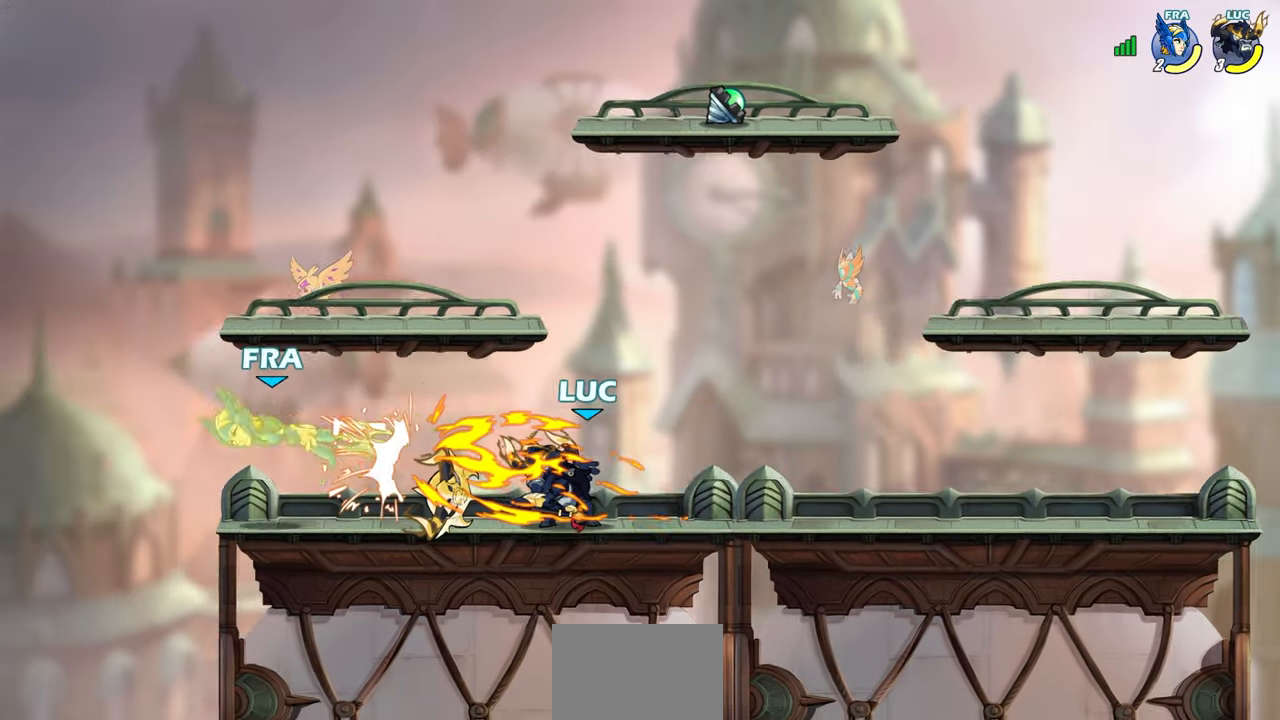
{"buttons": [], "left_stick": "center", "events": []}
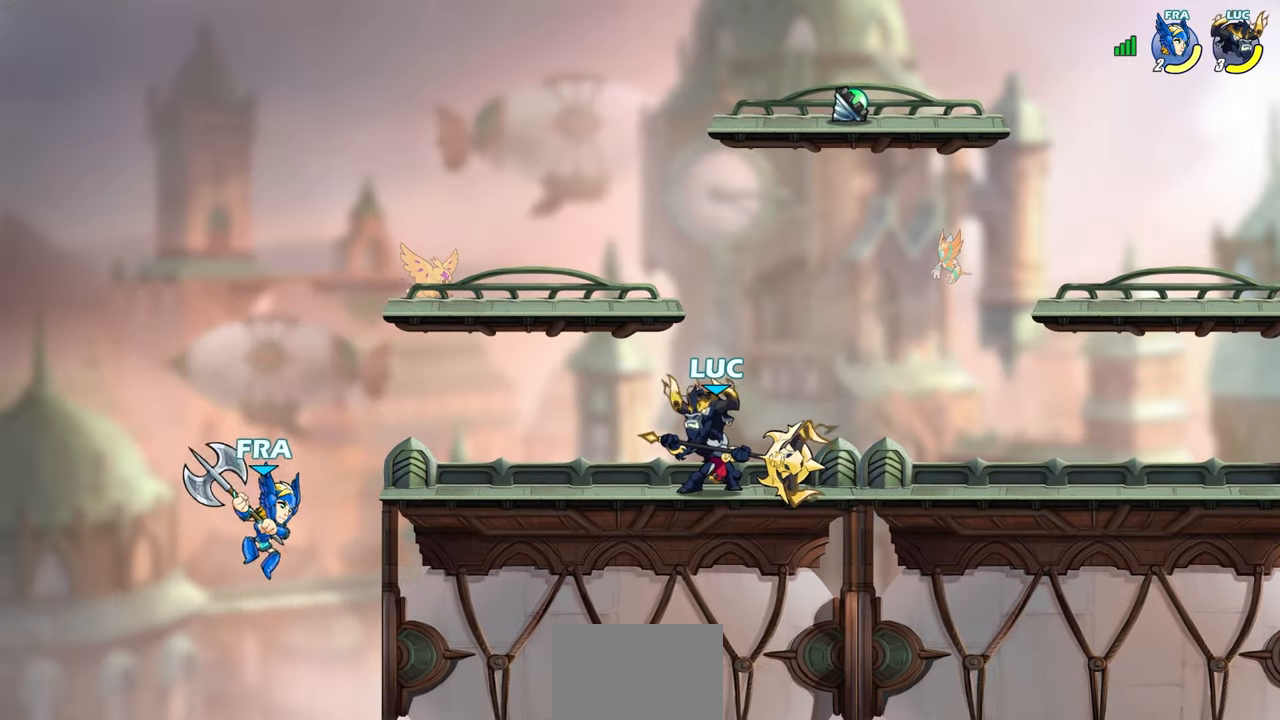
{"buttons": [], "left_stick": "center", "events": []}
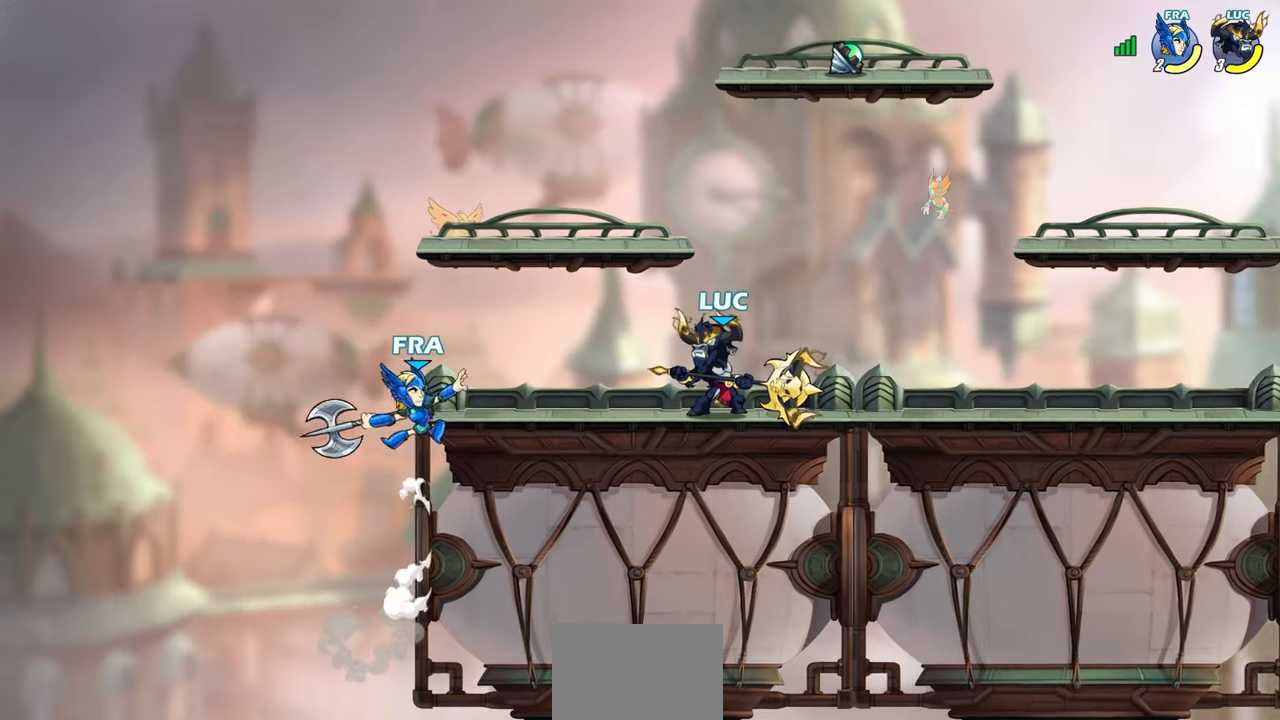
{"buttons": [], "left_stick": "center", "events": []}
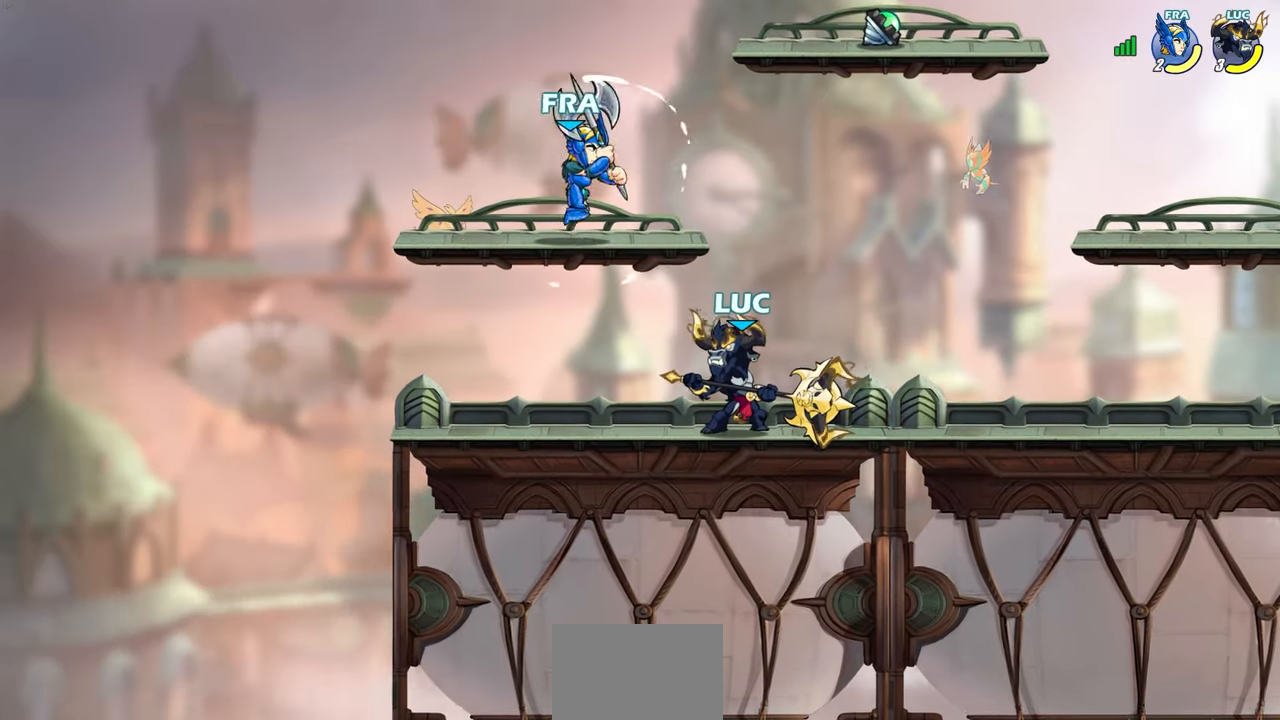
{"buttons": [], "left_stick": "center", "events": []}
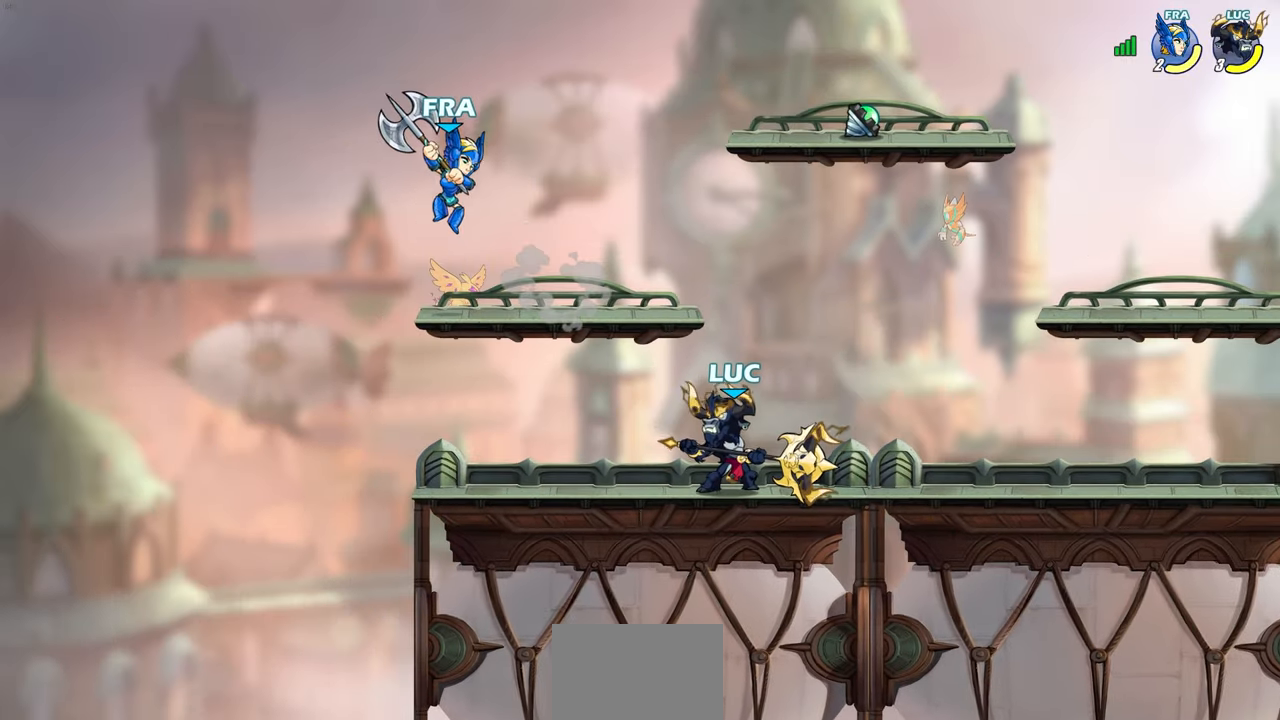
{"buttons": [], "left_stick": "center", "events": [[67, "CIRCLE", "down"], [133, "CIRCLE", "up"]]}
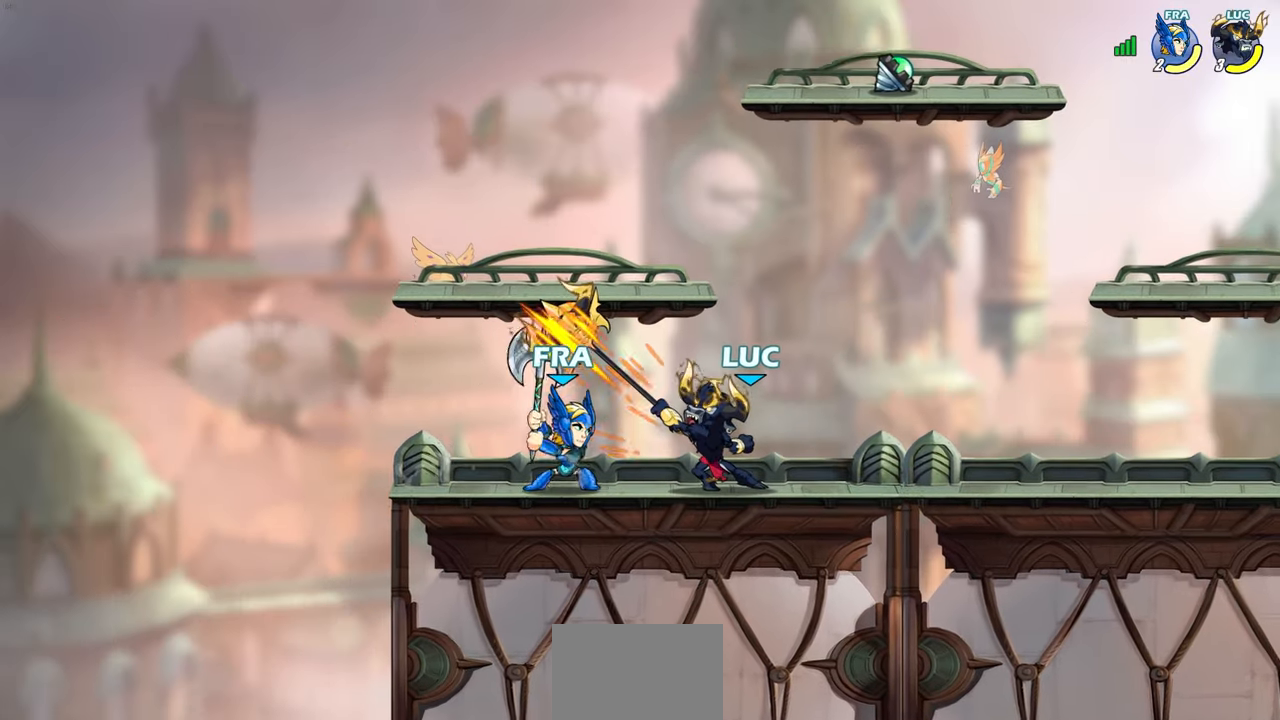
{"buttons": [], "left_stick": "center", "events": []}
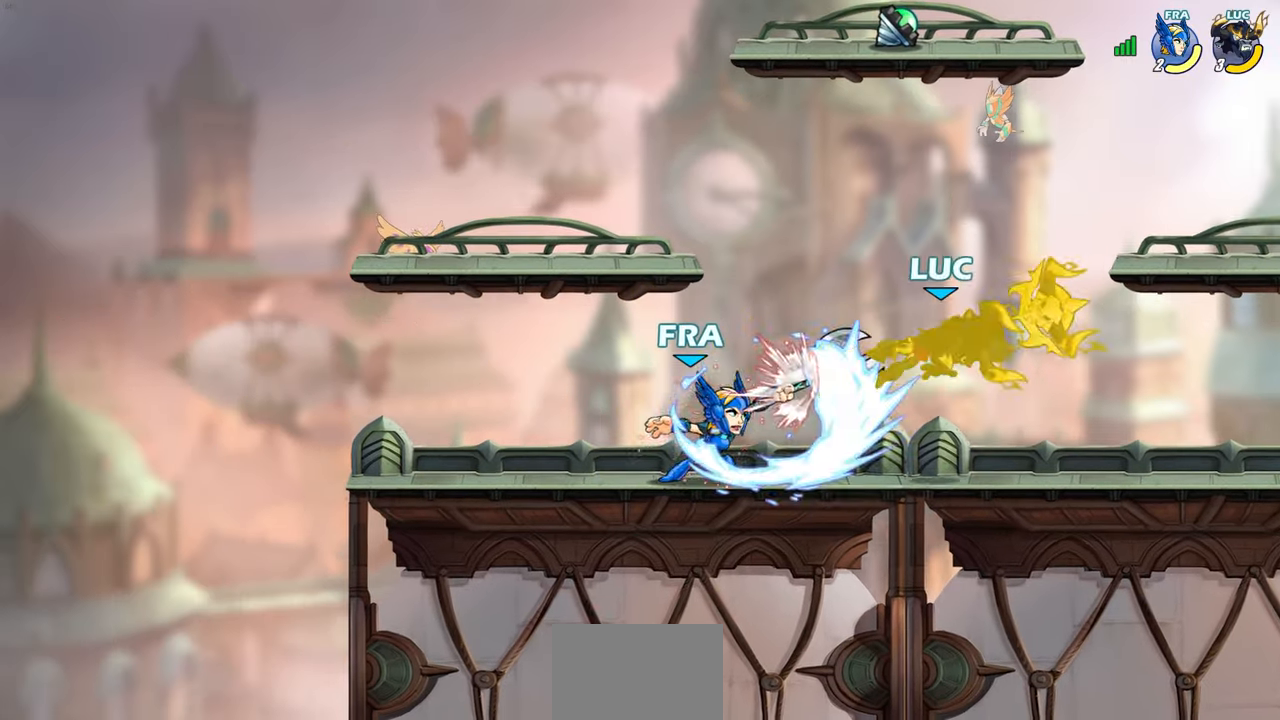
{"buttons": [], "left_stick": "left", "events": [[167, "left_stick", "left"]]}
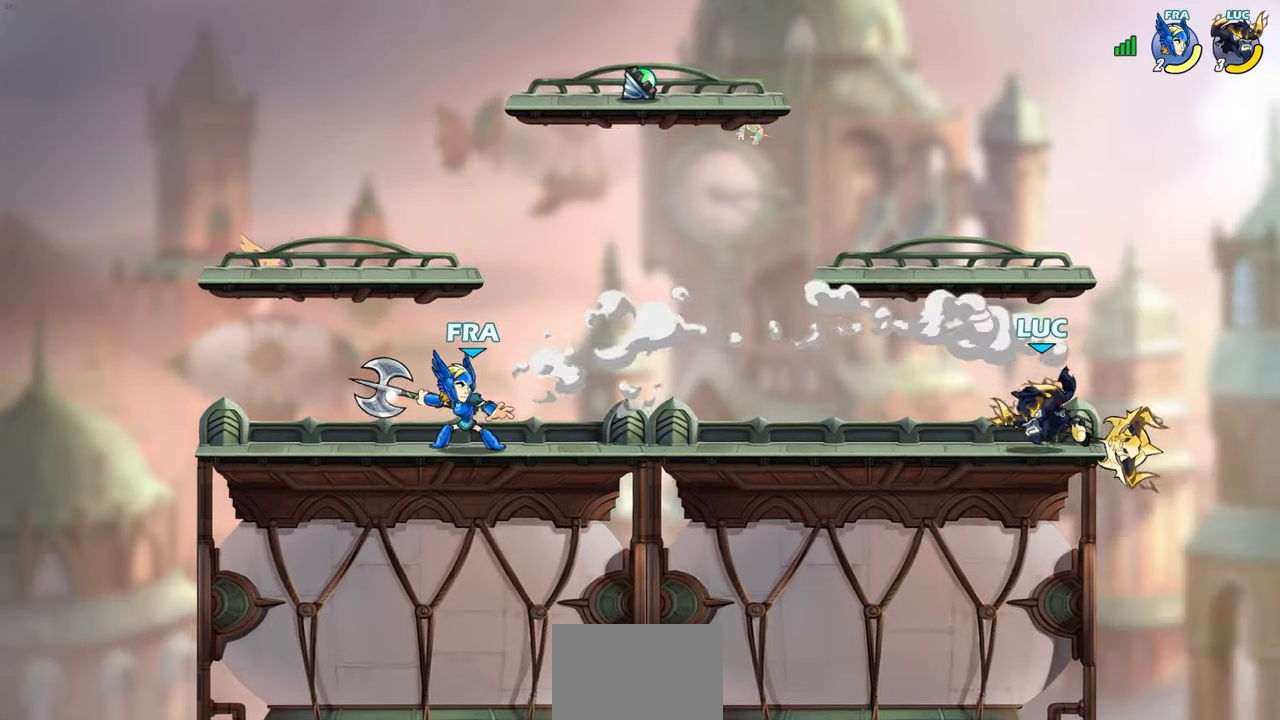
{"buttons": [], "left_stick": "center", "events": [[100, "R2", "down"], [167, "SQUARE", "down"], [267, "SQUARE", "up"], [317, "R2", "up"], [367, "left_stick", "center"]]}
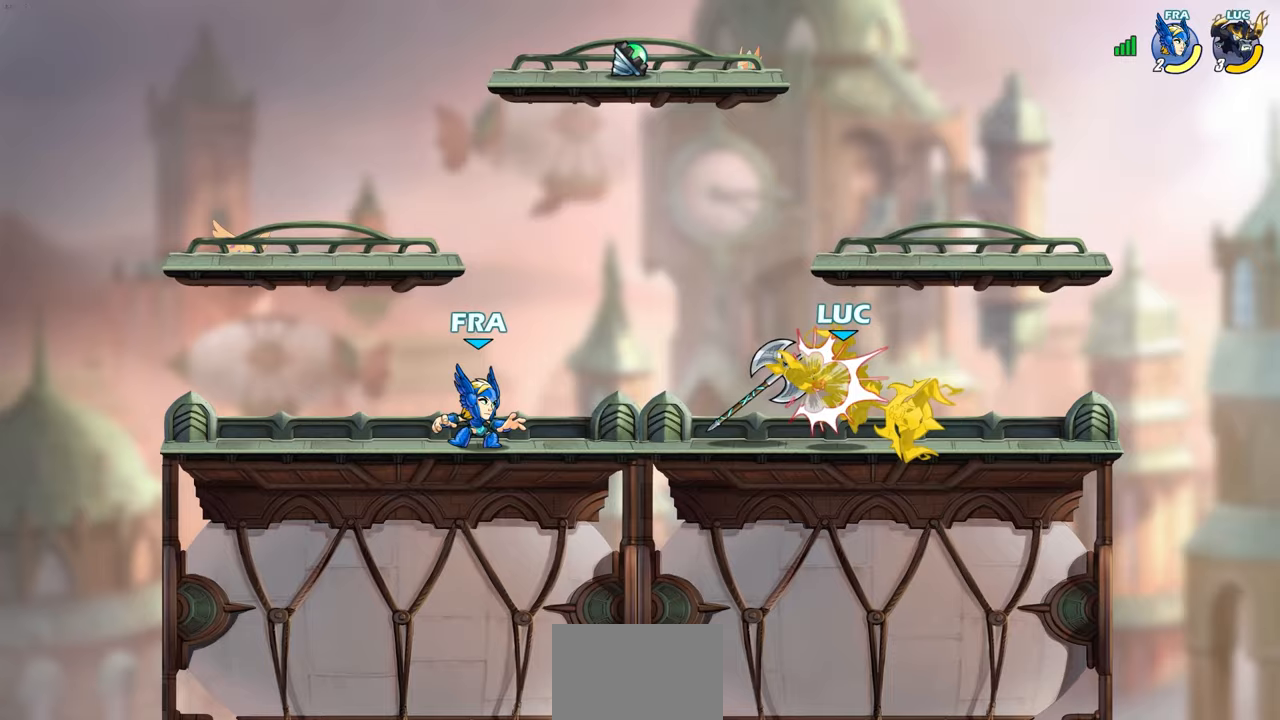
{"buttons": [], "left_stick": "center", "events": [[317, "SQUARE", "down"], [417, "SQUARE", "up"]]}
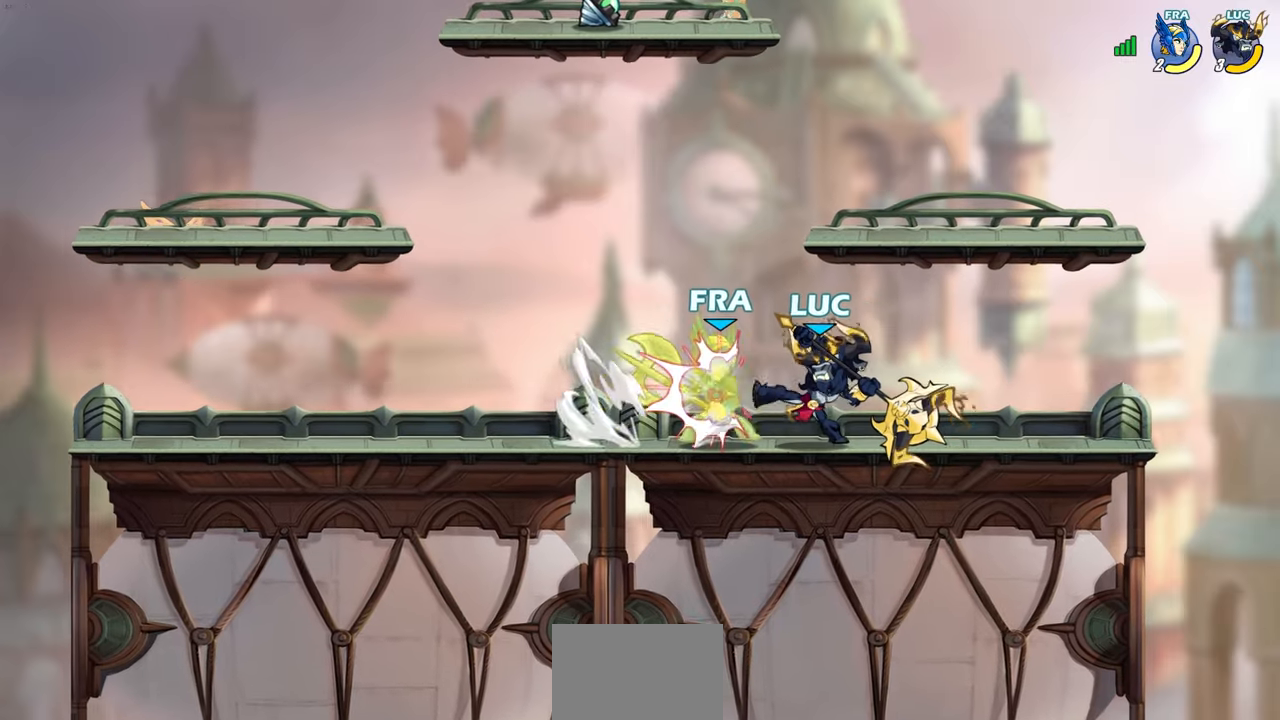
{"buttons": [], "left_stick": "center", "events": []}
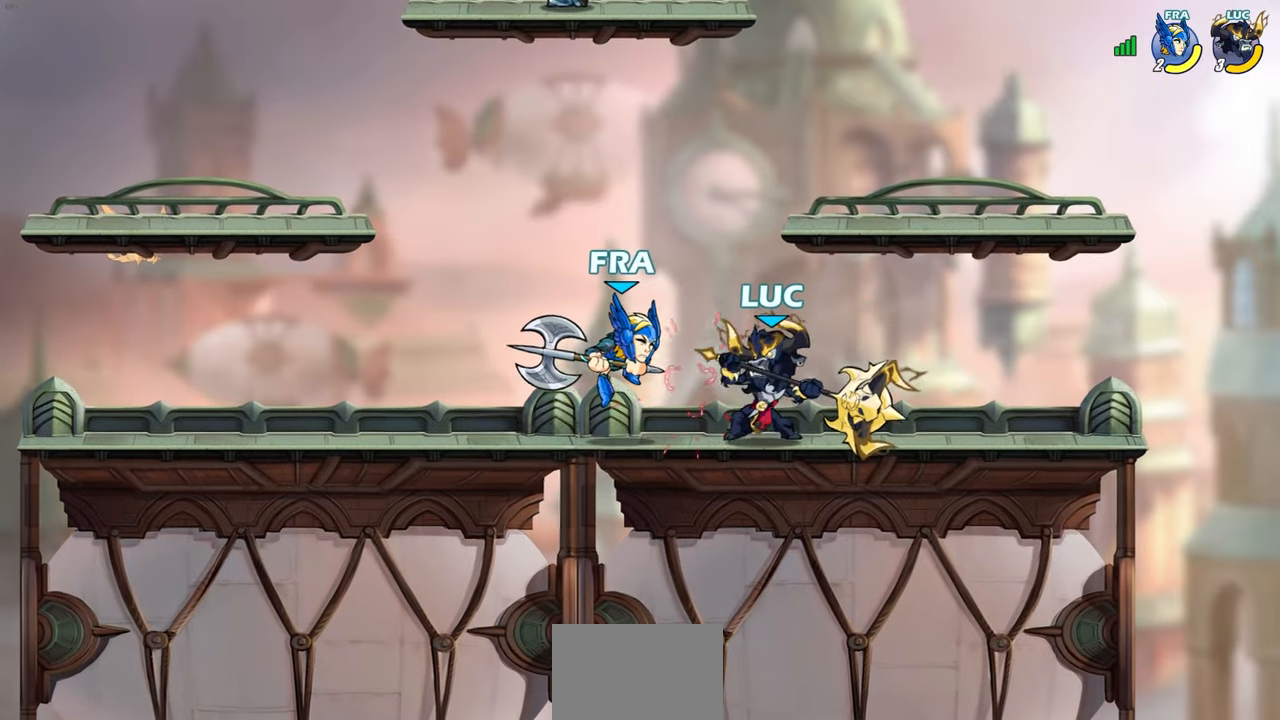
{"buttons": ["R2"], "left_stick": "left", "events": [[233, "left_stick", "left"], [450, "R2", "down"]]}
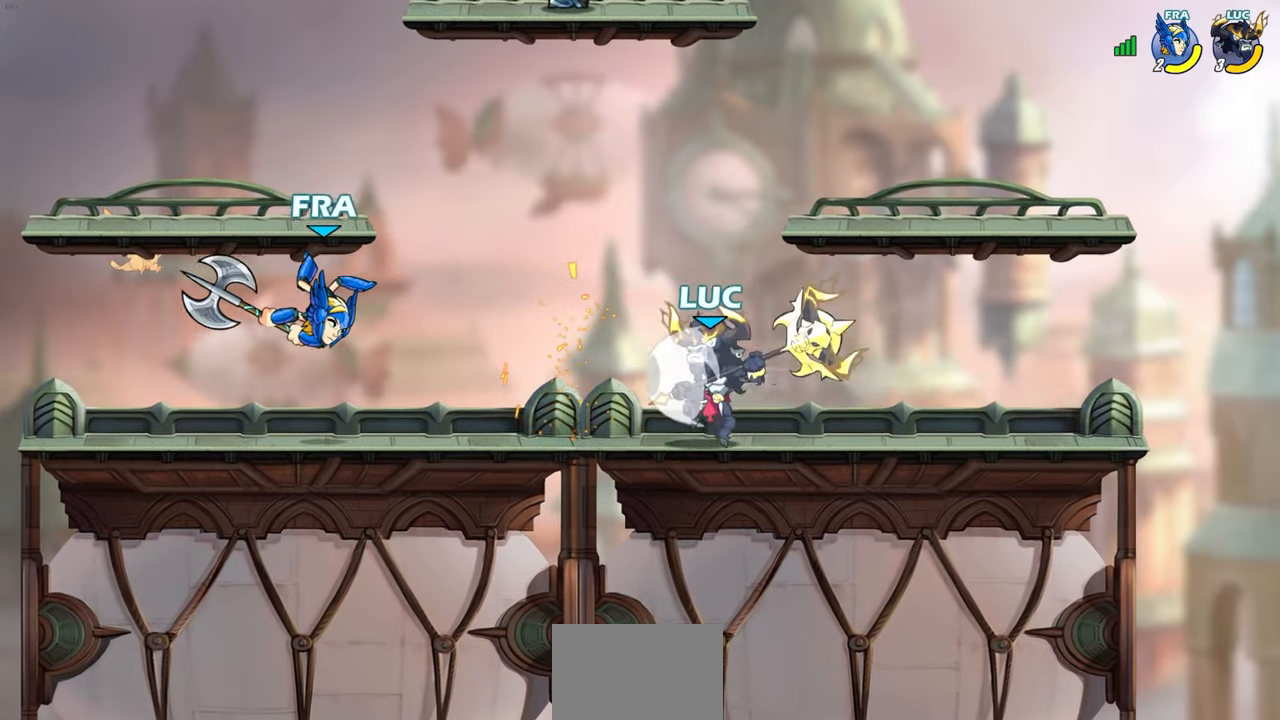
{"buttons": [], "left_stick": "center", "events": [[67, "SQUARE", "down"], [167, "SQUARE", "up"], [200, "R2", "up"], [367, "left_stick", "center"]]}
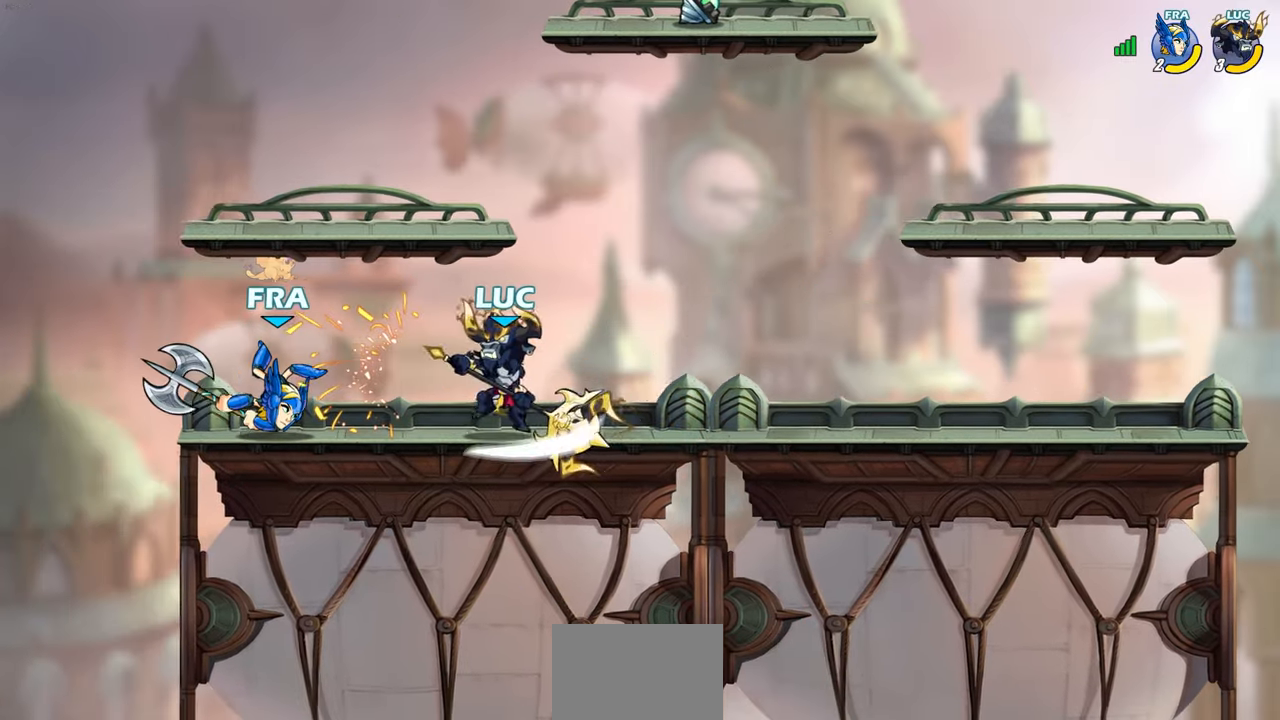
{"buttons": [], "left_stick": "center", "events": [[50, "left_stick", "left"], [133, "R2", "down"], [200, "SQUARE", "down"], [200, "left_stick", "down-left"], [283, "SQUARE", "up"], [300, "R2", "up"], [317, "left_stick", "center"]]}
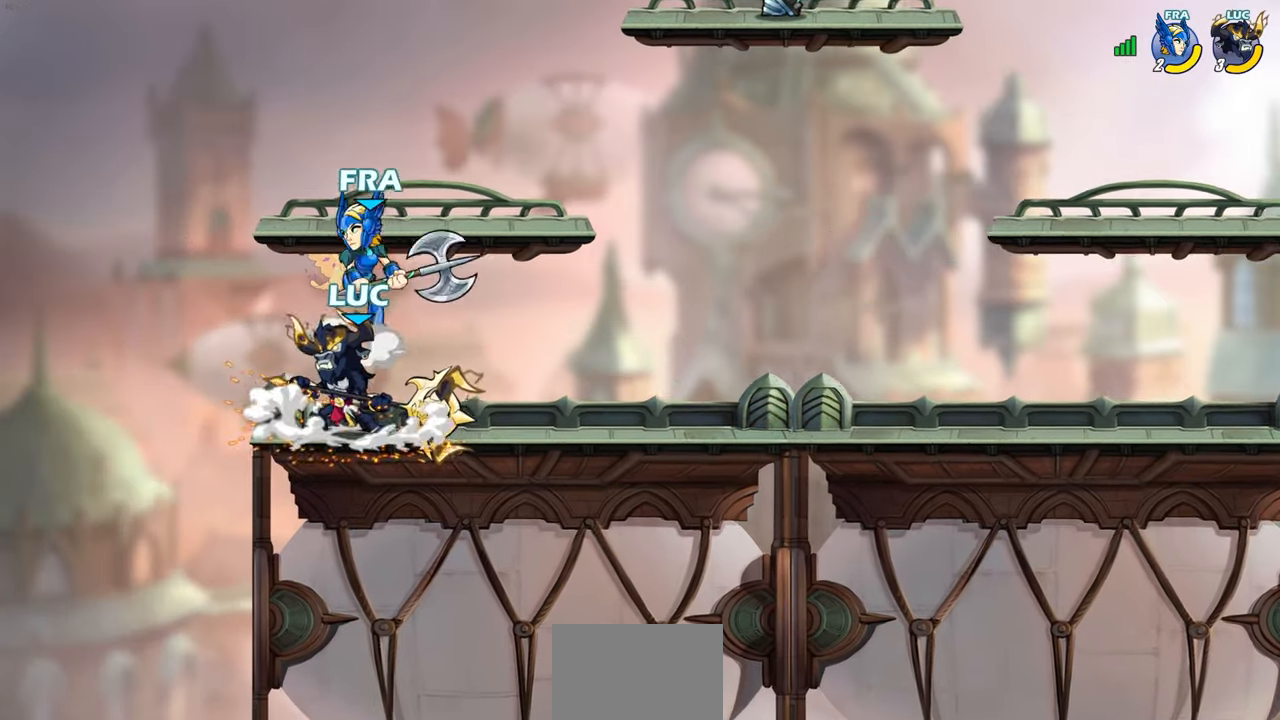
{"buttons": [], "left_stick": "center", "events": [[117, "left_stick", "right"], [200, "CROSS", "down"], [233, "left_stick", "down-left"], [250, "SQUARE", "down"], [283, "CROSS", "up"], [350, "SQUARE", "up"], [383, "left_stick", "center"]]}
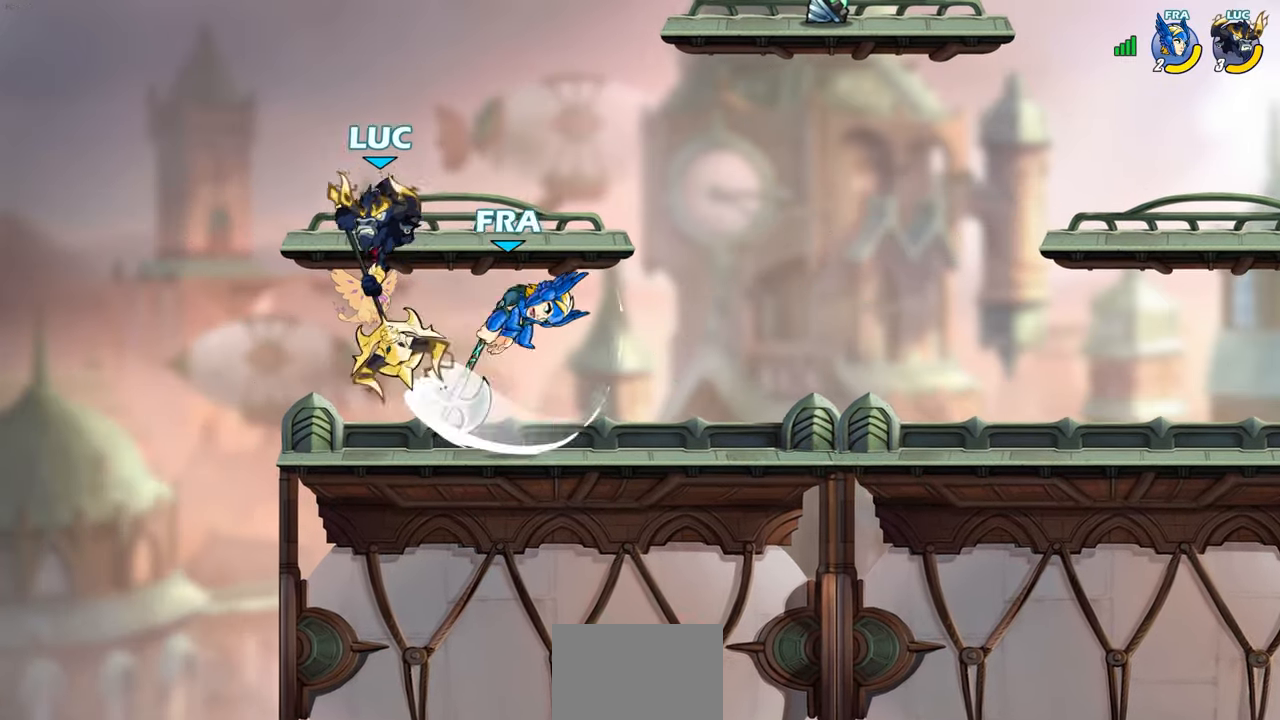
{"buttons": ["CROSS"], "left_stick": "right", "events": [[383, "left_stick", "right"], [417, "CROSS", "down"]]}
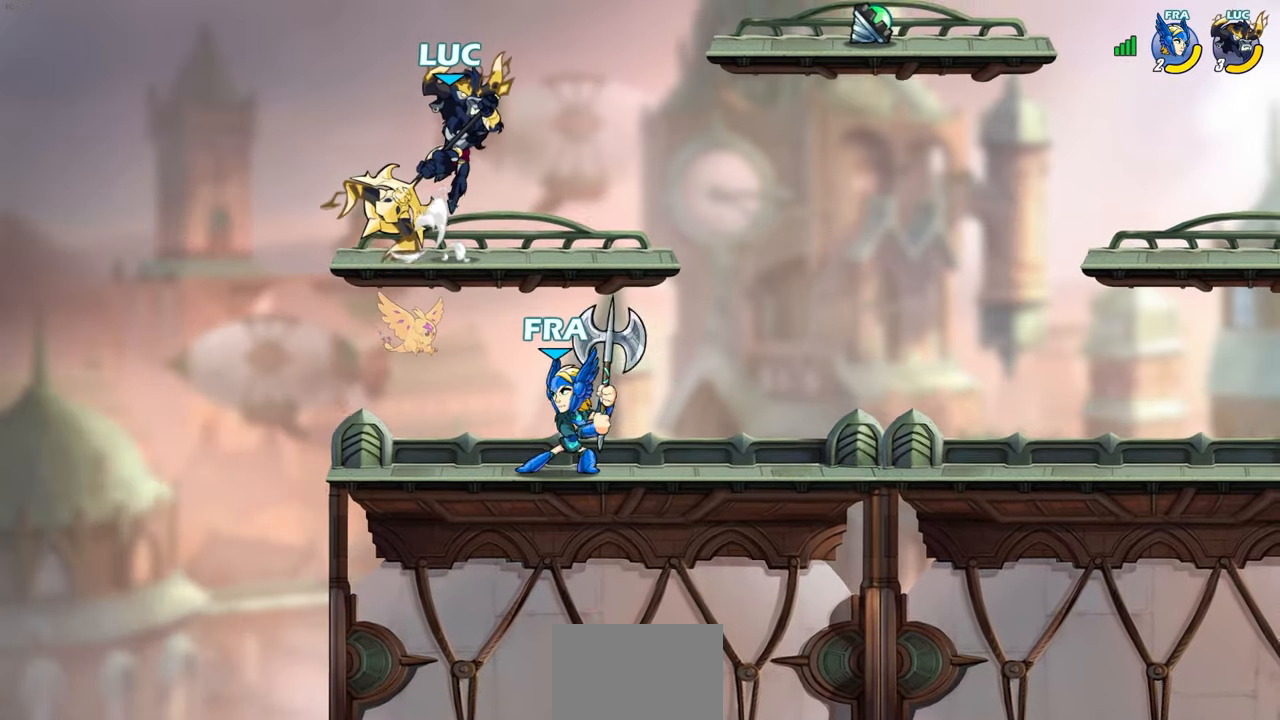
{"buttons": [], "left_stick": "down-left", "events": [[67, "CROSS", "up"], [217, "left_stick", "down"], [317, "left_stick", "left"], [450, "left_stick", "down-left"]]}
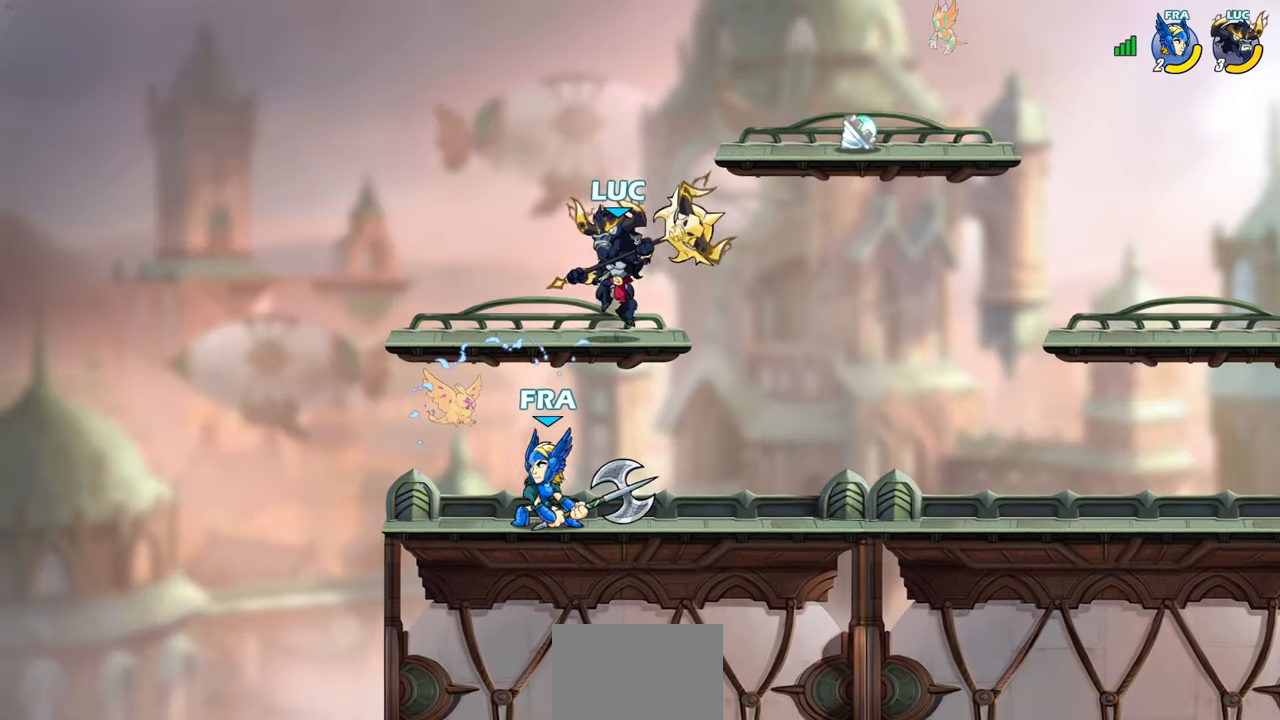
{"buttons": [], "left_stick": "center", "events": [[83, "SQUARE", "down"], [167, "SQUARE", "up"], [233, "left_stick", "center"]]}
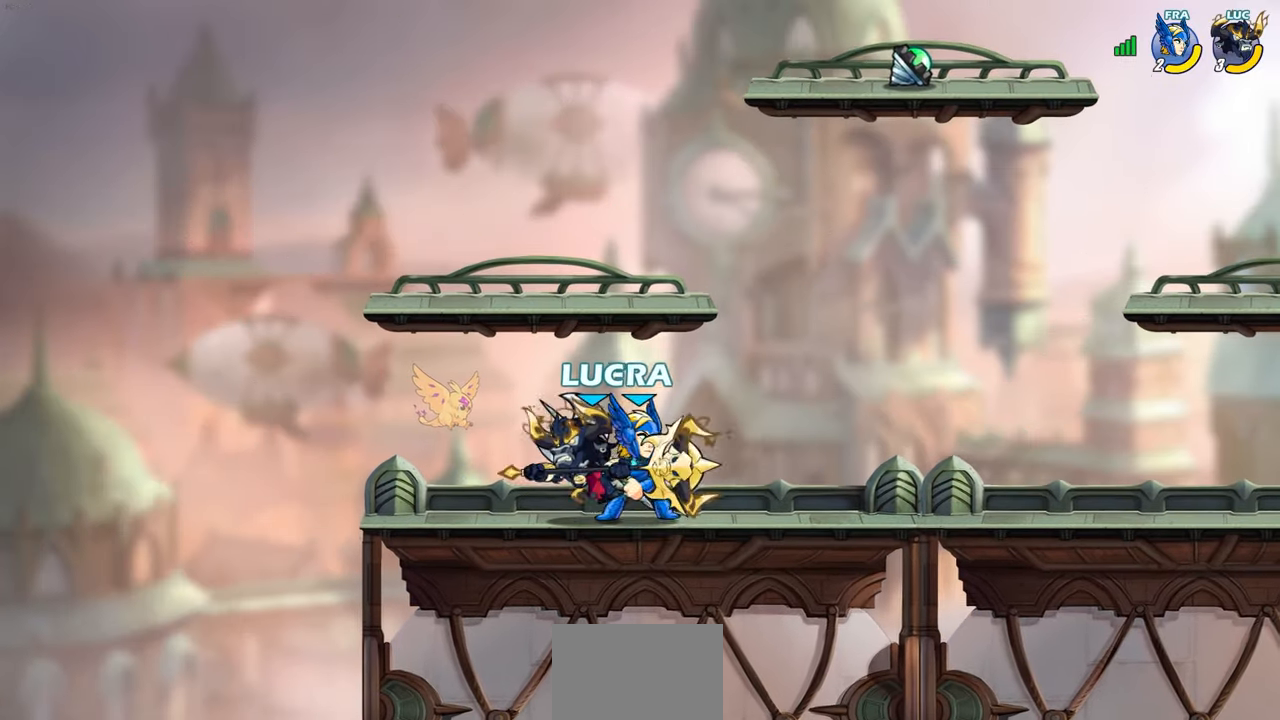
{"buttons": ["R2"], "left_stick": "center", "events": [[300, "R2", "down"]]}
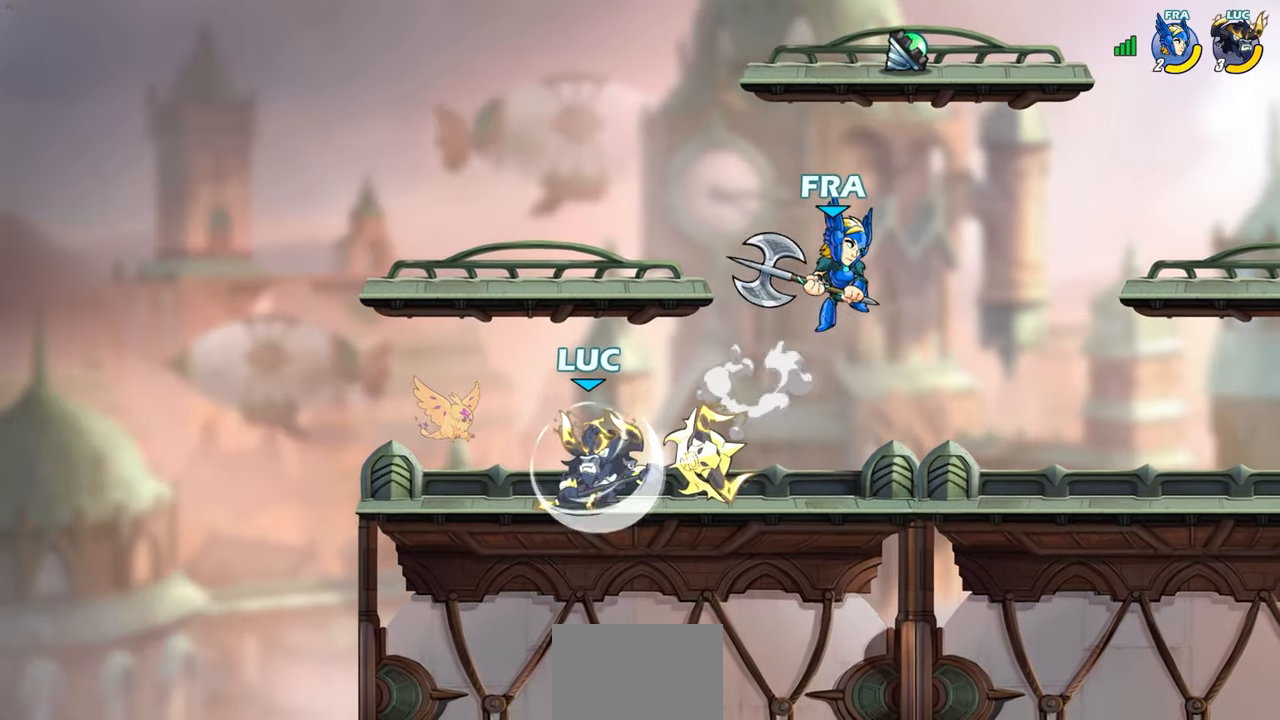
{"buttons": [], "left_stick": "right", "events": [[100, "left_stick", "left"], [150, "R2", "up"], [200, "left_stick", "up-left"], [467, "left_stick", "right"]]}
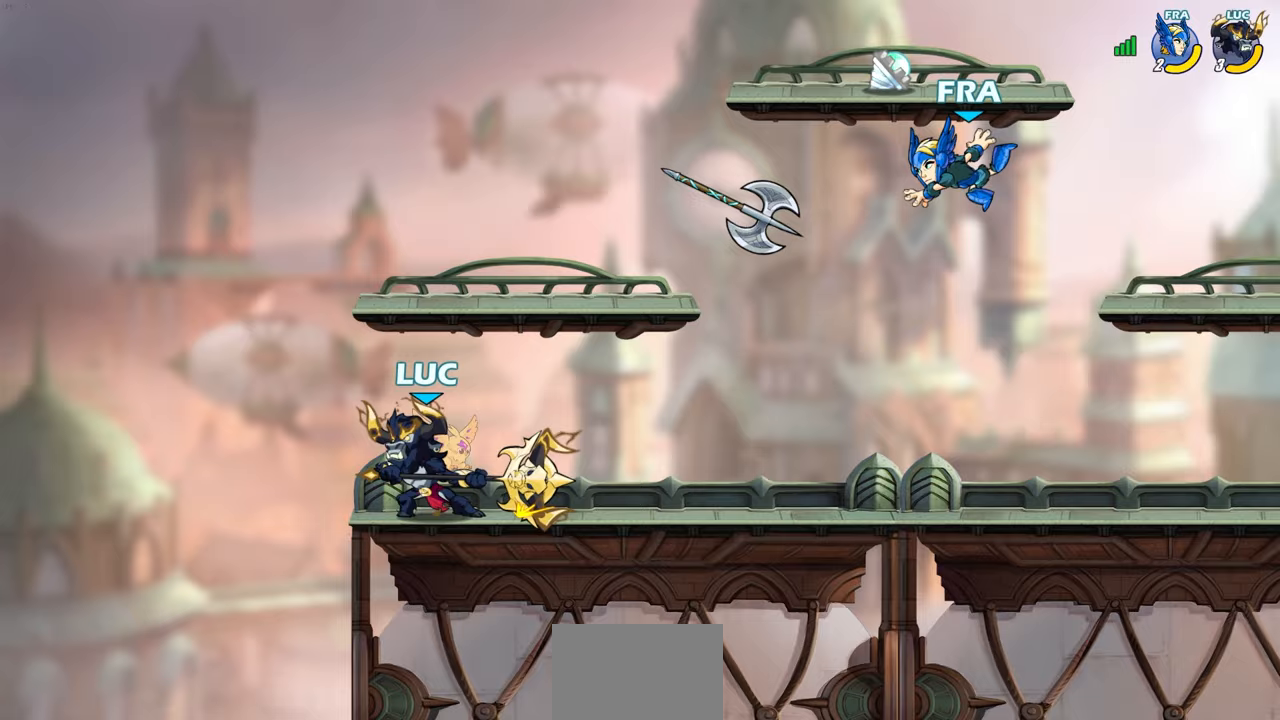
{"buttons": [], "left_stick": "center", "events": [[117, "R2", "down"], [283, "R2", "up"], [367, "left_stick", "center"], [383, "CIRCLE", "down"], [467, "CIRCLE", "up"]]}
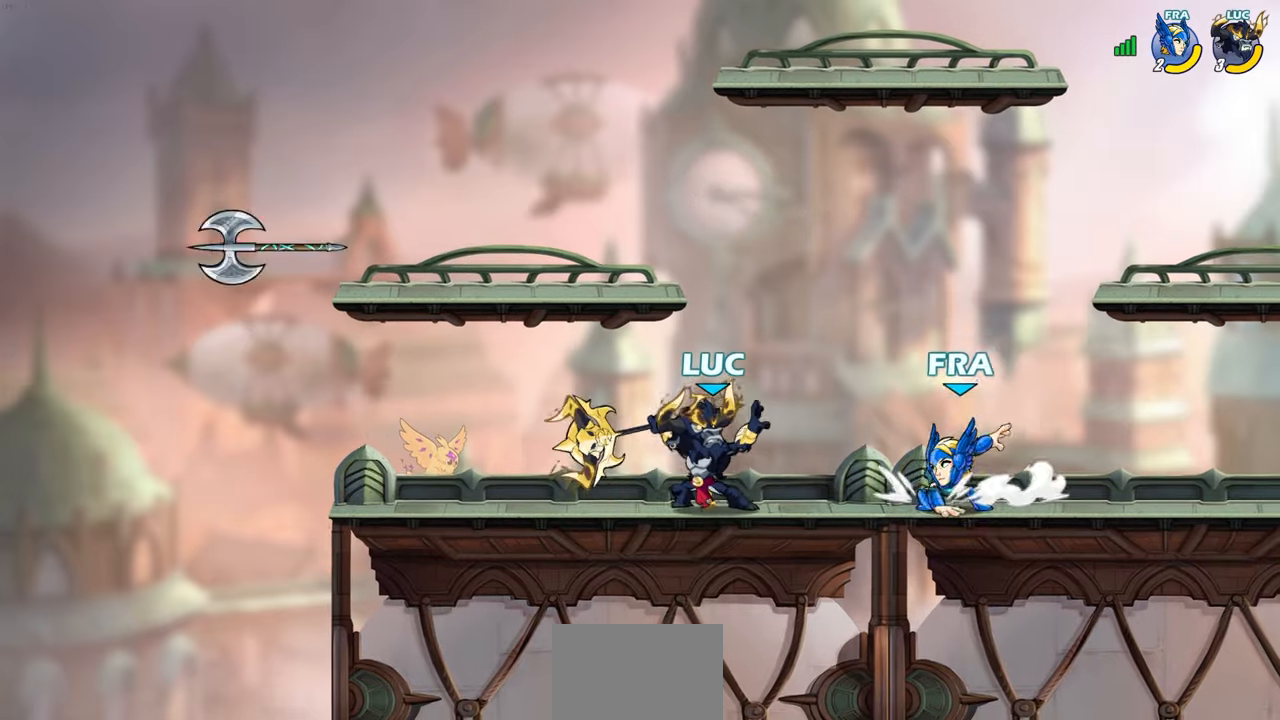
{"buttons": [], "left_stick": "center", "events": []}
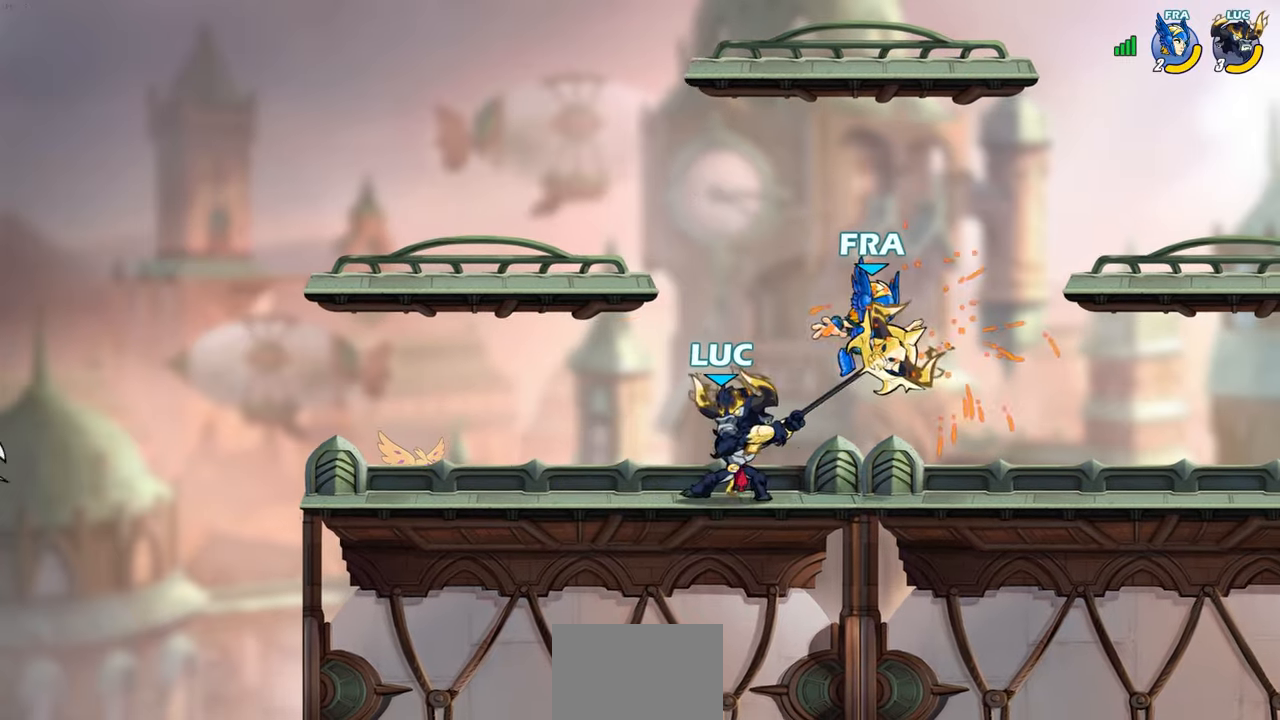
{"buttons": [], "left_stick": "center", "events": []}
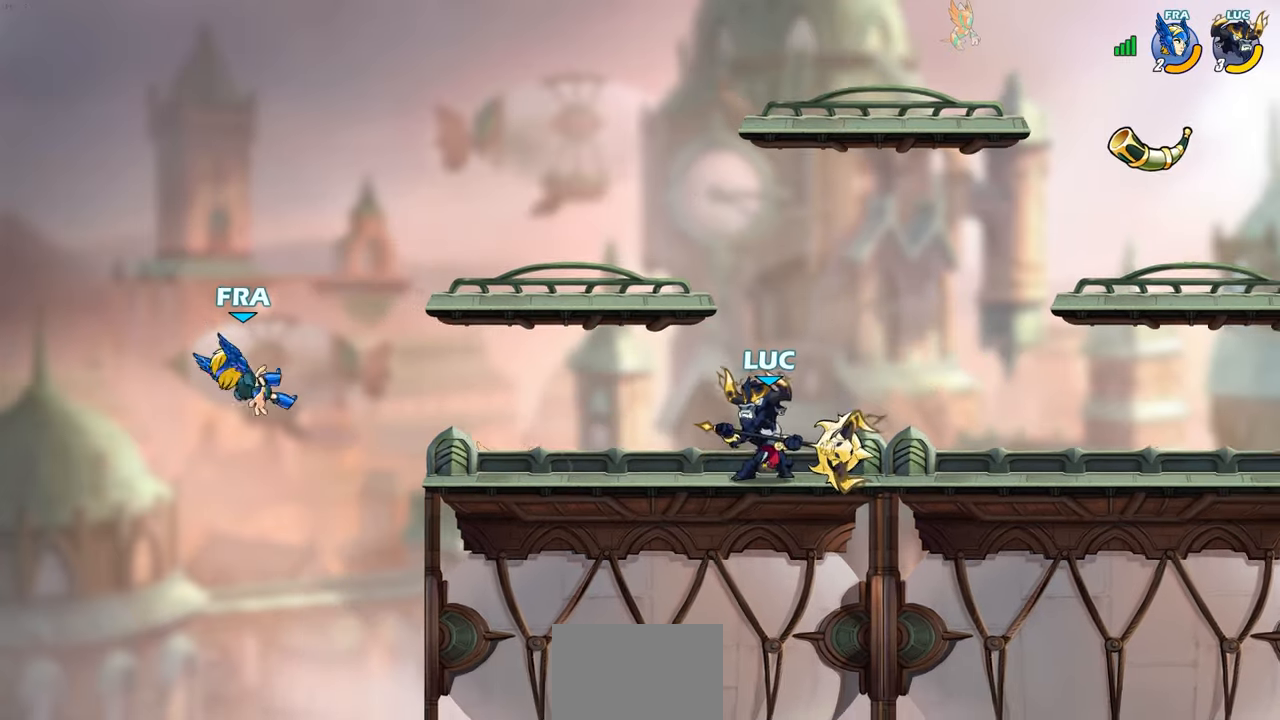
{"buttons": [], "left_stick": "left", "events": [[33, "left_stick", "left"]]}
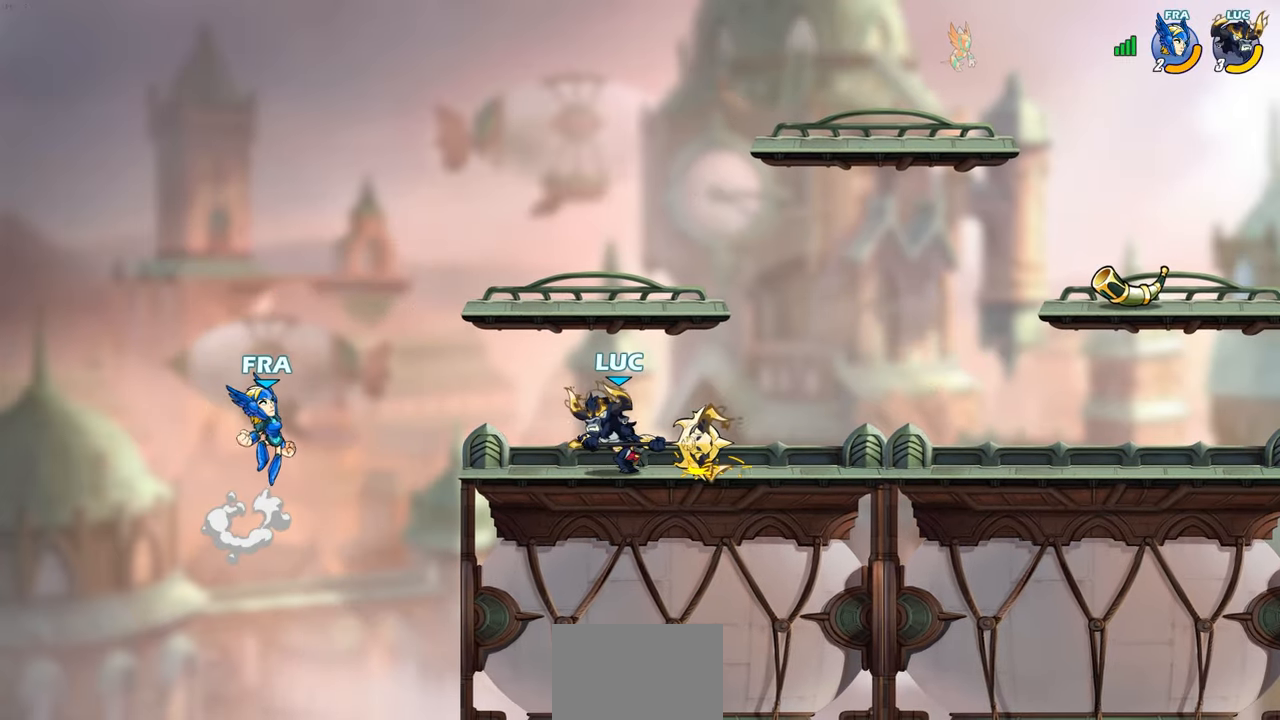
{"buttons": [], "left_stick": "center", "events": [[50, "R2", "down"], [133, "left_stick", "up-right"], [183, "CIRCLE", "down"], [233, "R2", "up"], [317, "left_stick", "center"], [333, "CIRCLE", "up"]]}
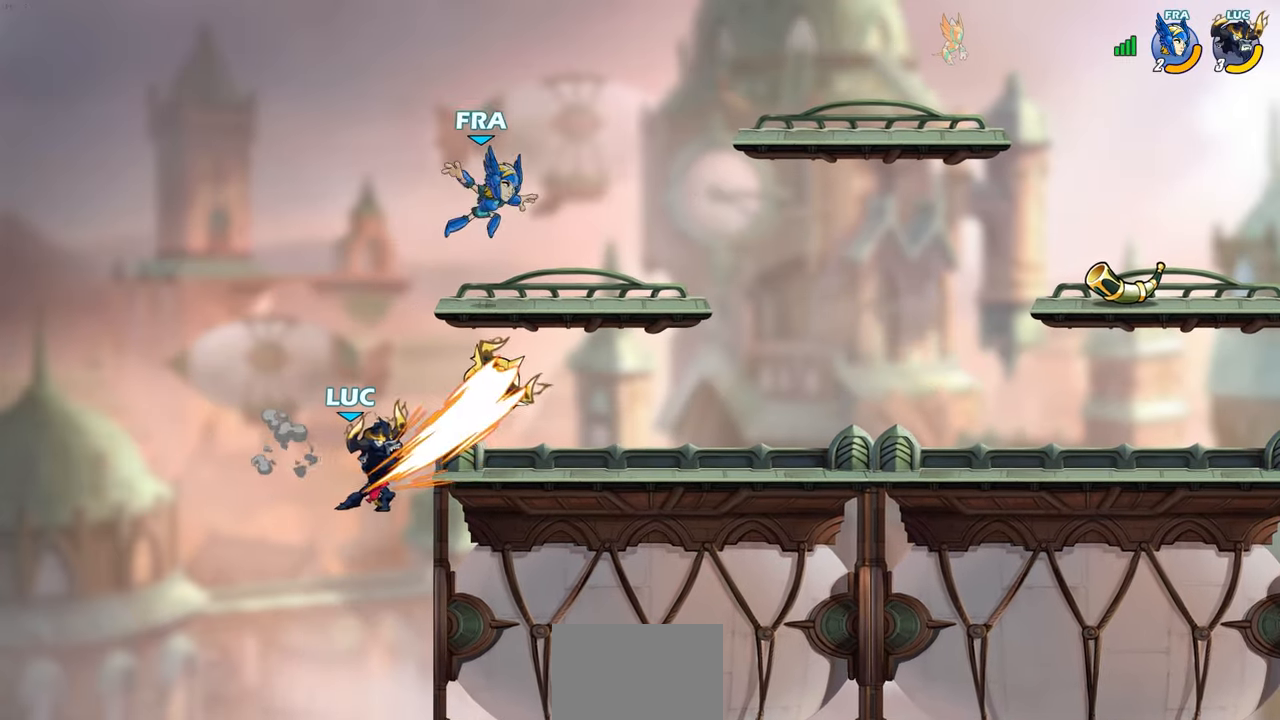
{"buttons": ["CROSS"], "left_stick": "center", "events": [[450, "CROSS", "down"]]}
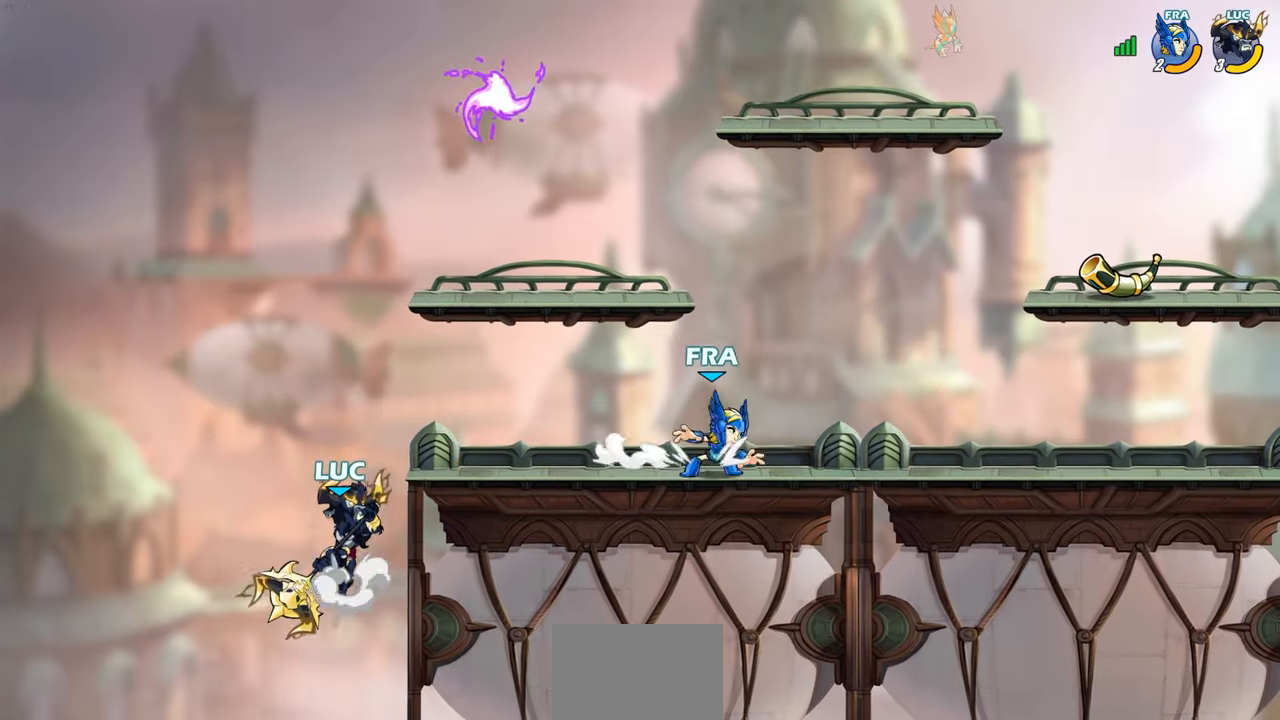
{"buttons": [], "left_stick": "center", "events": [[33, "left_stick", "right"], [183, "CROSS", "up"], [283, "left_stick", "center"], [333, "CIRCLE", "down"], [333, "R2", "down"], [433, "CIRCLE", "up"], [467, "R2", "up"]]}